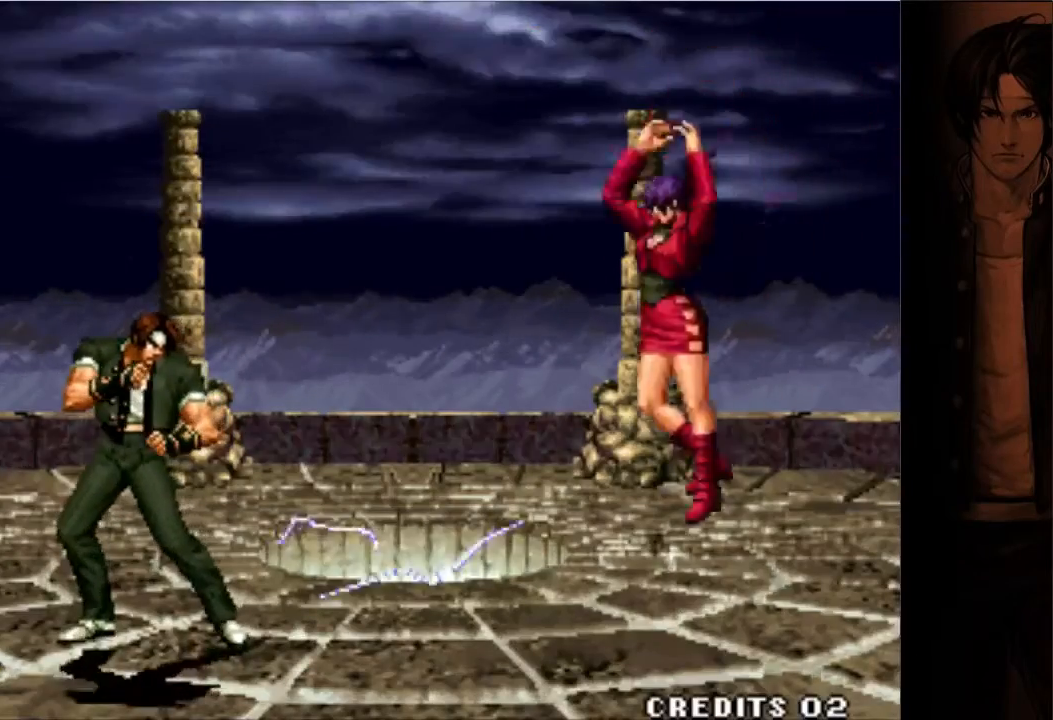
Gameplay with a controller (Xbox layout); each line is a JSON object with the inputs held at the frame after it. "events" lists button and stick changes between this image and that frame as [ms after this image, input, new state], when the widget could be followed in between. Not read: L1 L2 L3 R1 R2 R3 left_stick right_stick.
{"buttons": [], "events": [[100, "A", "down"], [217, "A", "up"], [233, "B", "down"], [317, "A", "down"], [317, "B", "up"], [350, "B", "down"], [384, "A", "up"], [500, "B", "up"]]}
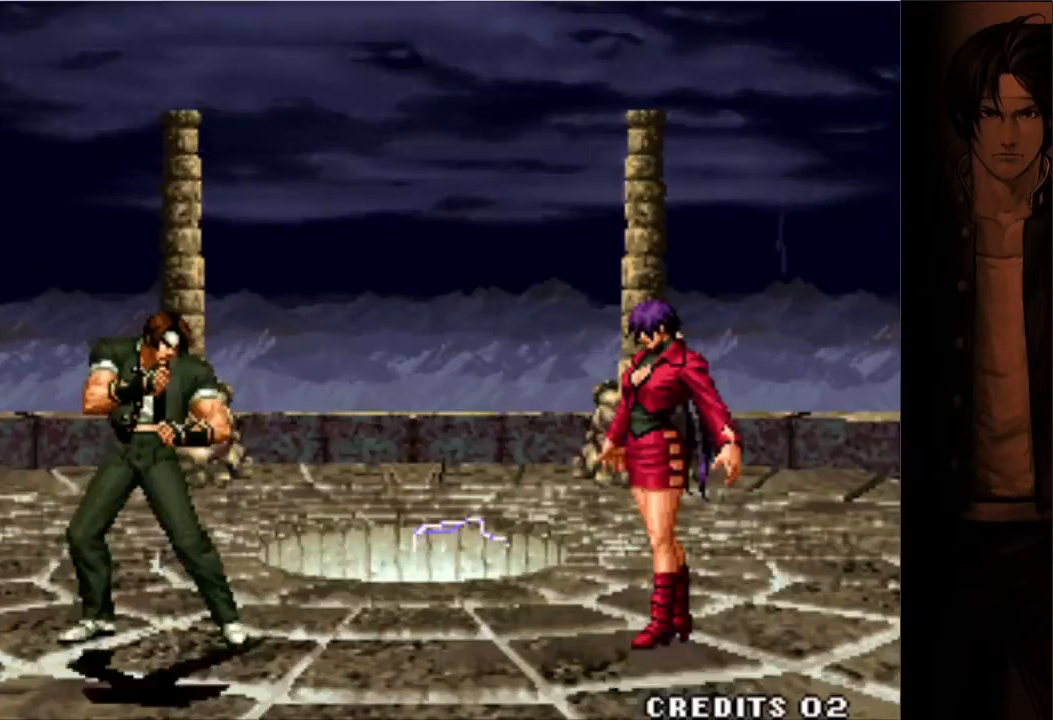
{"buttons": [], "events": []}
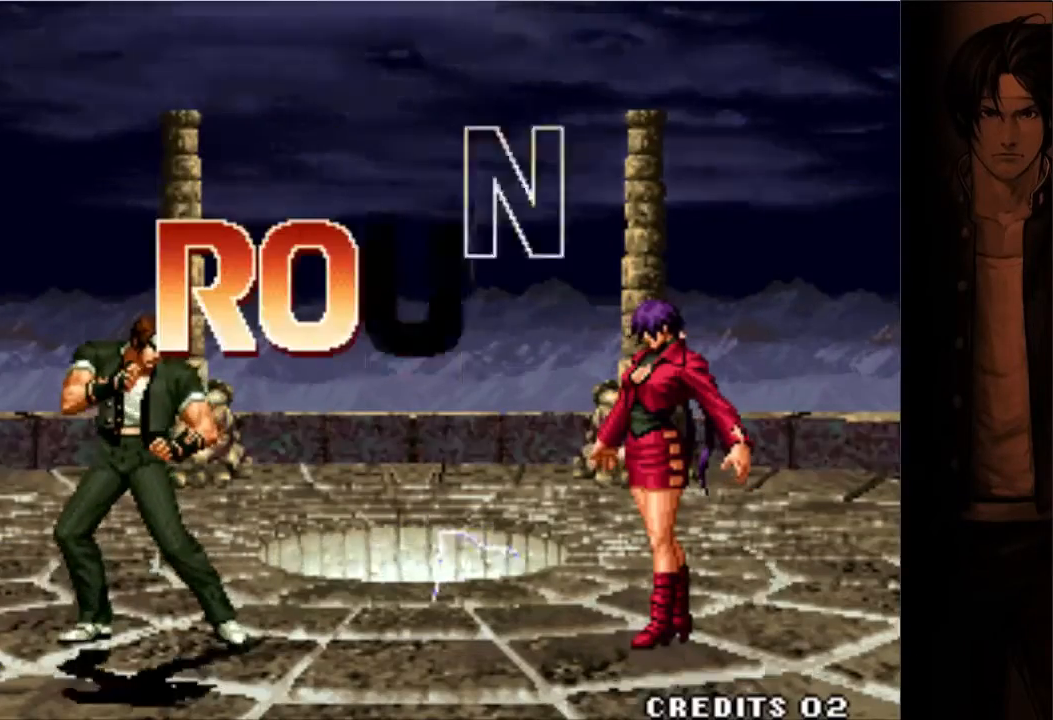
{"buttons": [], "events": []}
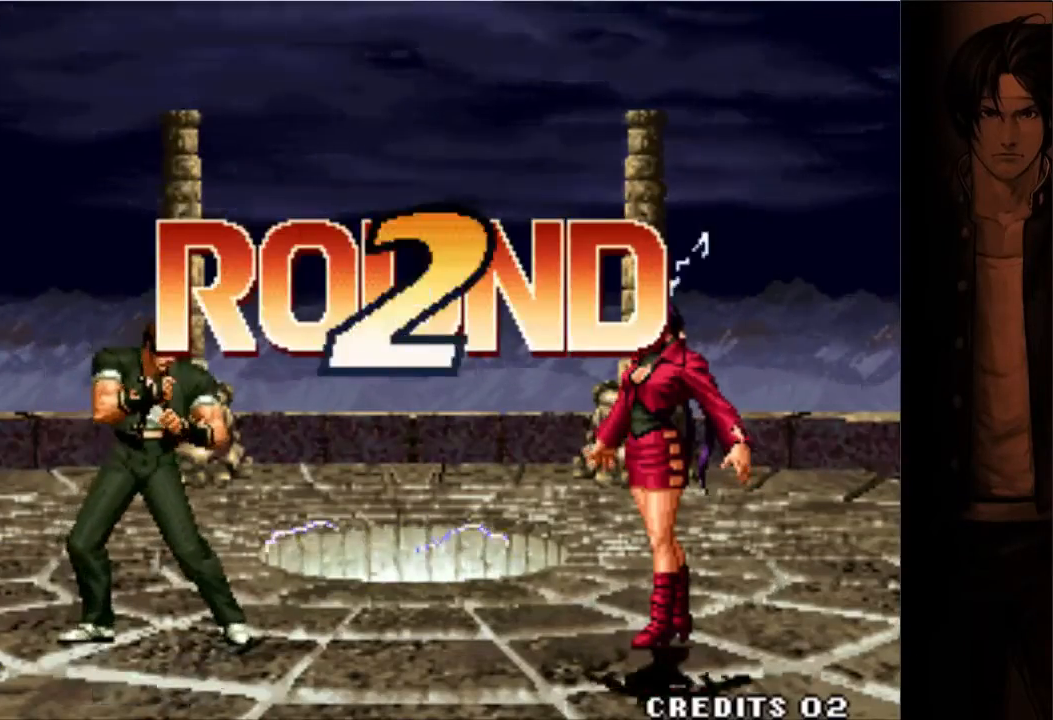
{"buttons": [], "events": []}
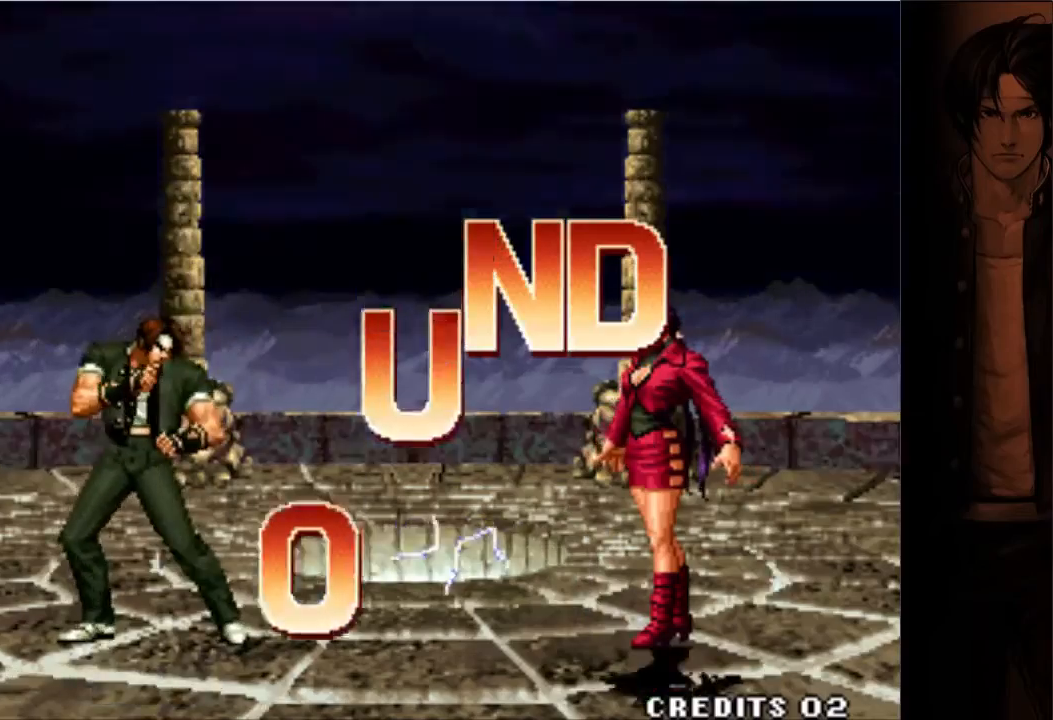
{"buttons": [], "events": []}
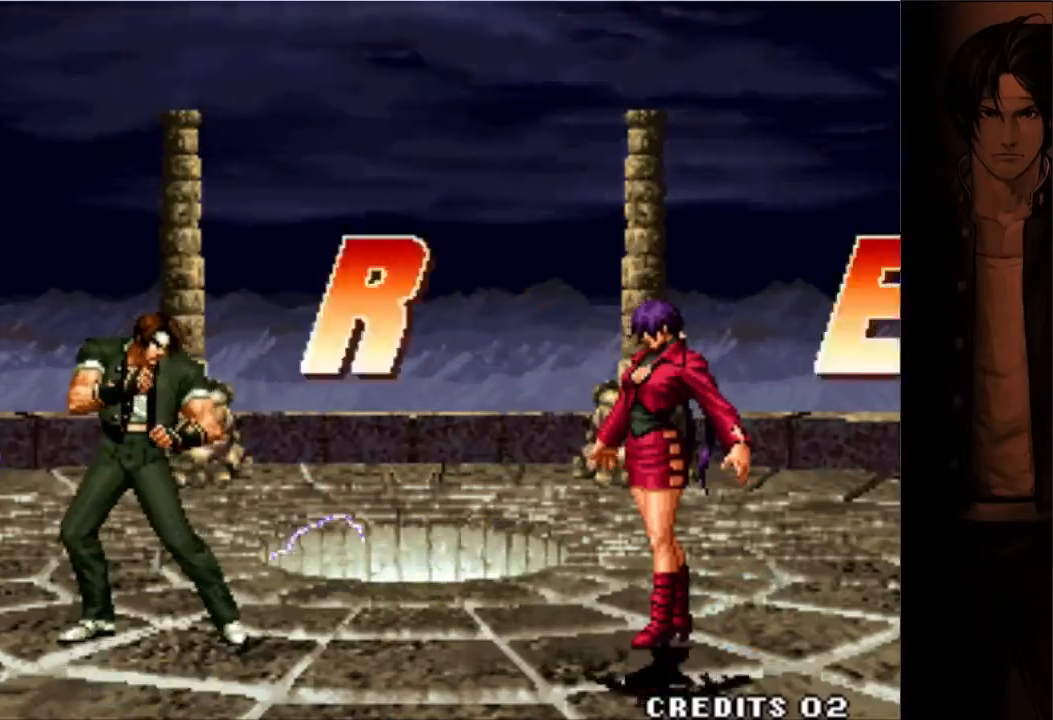
{"buttons": [], "events": []}
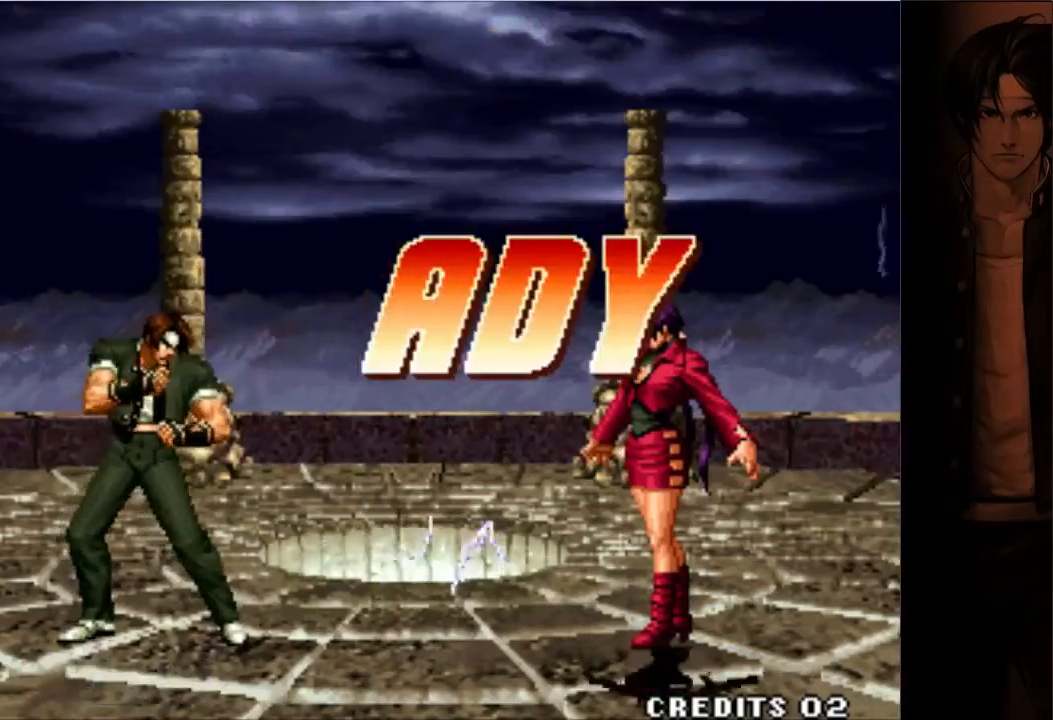
{"buttons": [], "events": []}
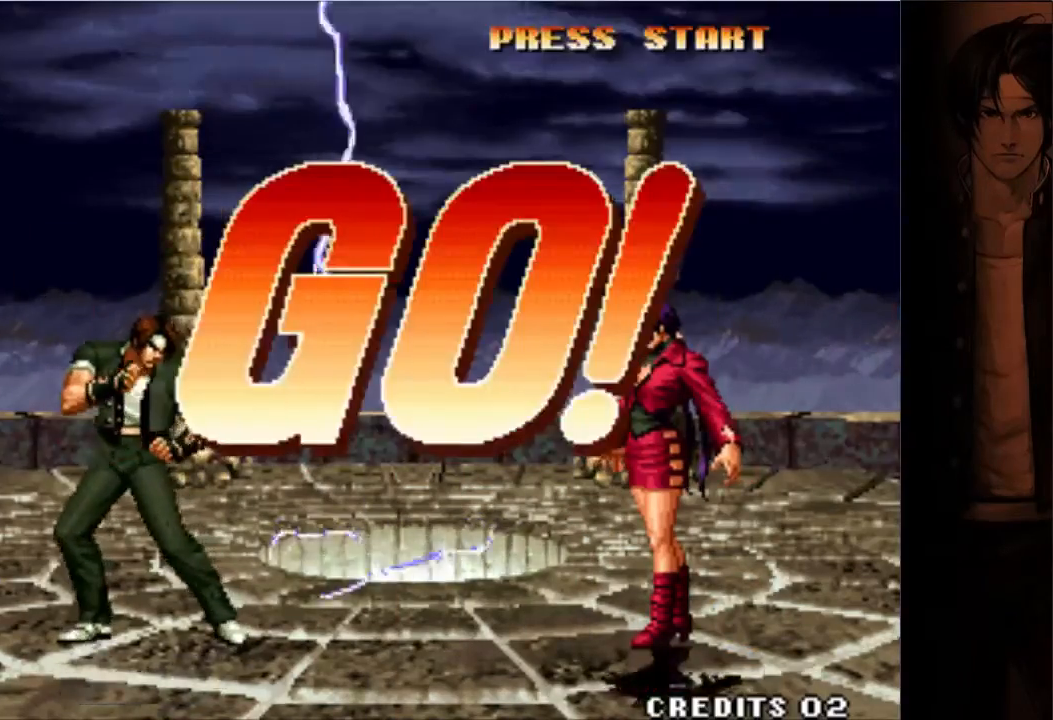
{"buttons": ["DPAD_RIGHT"], "events": [[184, "DPAD_RIGHT", "down"], [201, "X", "down"], [267, "X", "up"], [301, "DPAD_RIGHT", "up"], [484, "DPAD_RIGHT", "down"]]}
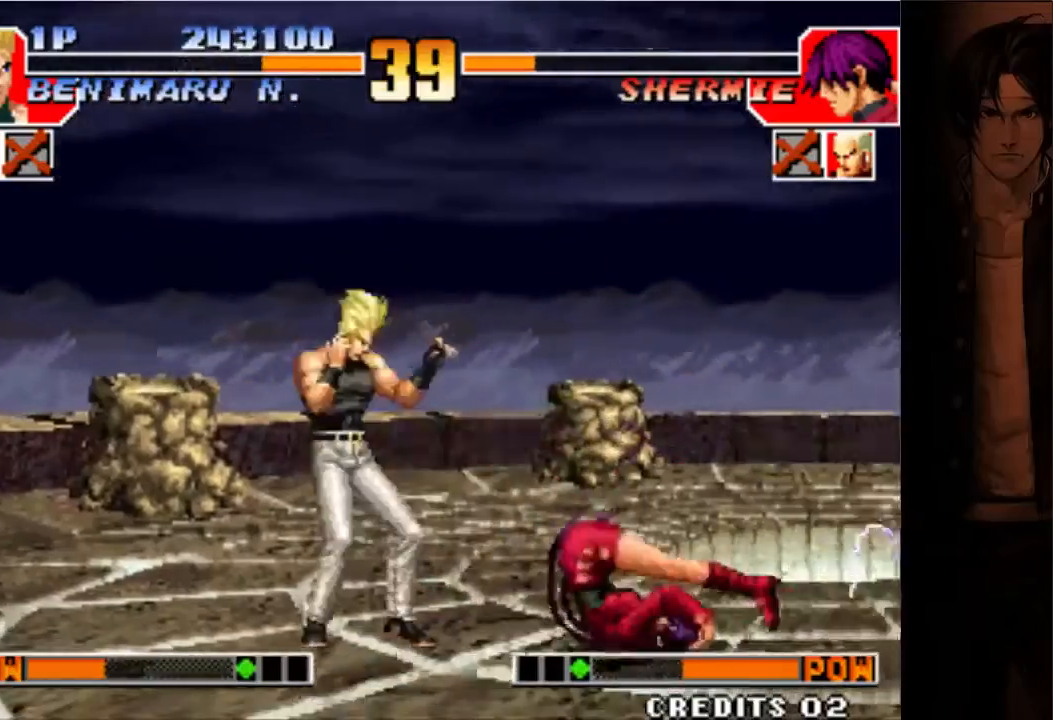
{"buttons": ["X", "Y", "DPAD_UP"], "events": [[217, "DPAD_UP", "down"], [367, "X", "down"], [367, "Y", "down"], [484, "DPAD_RIGHT", "up"]]}
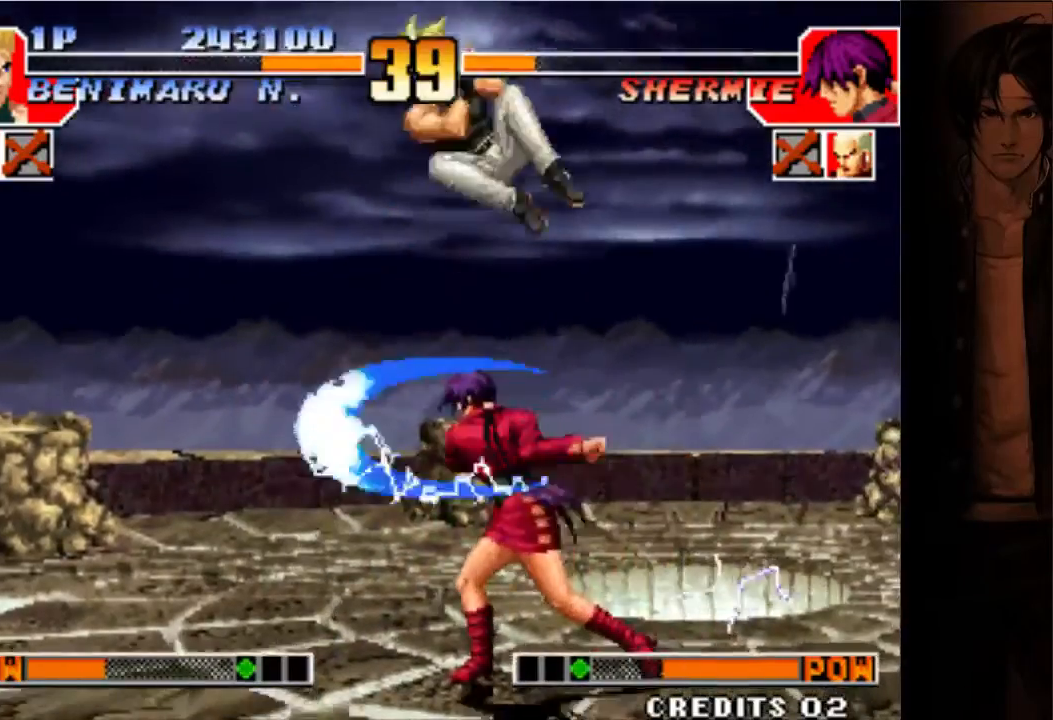
{"buttons": ["DPAD_LEFT"], "events": [[17, "DPAD_UP", "up"], [117, "Y", "up"], [151, "X", "up"], [301, "DPAD_LEFT", "down"]]}
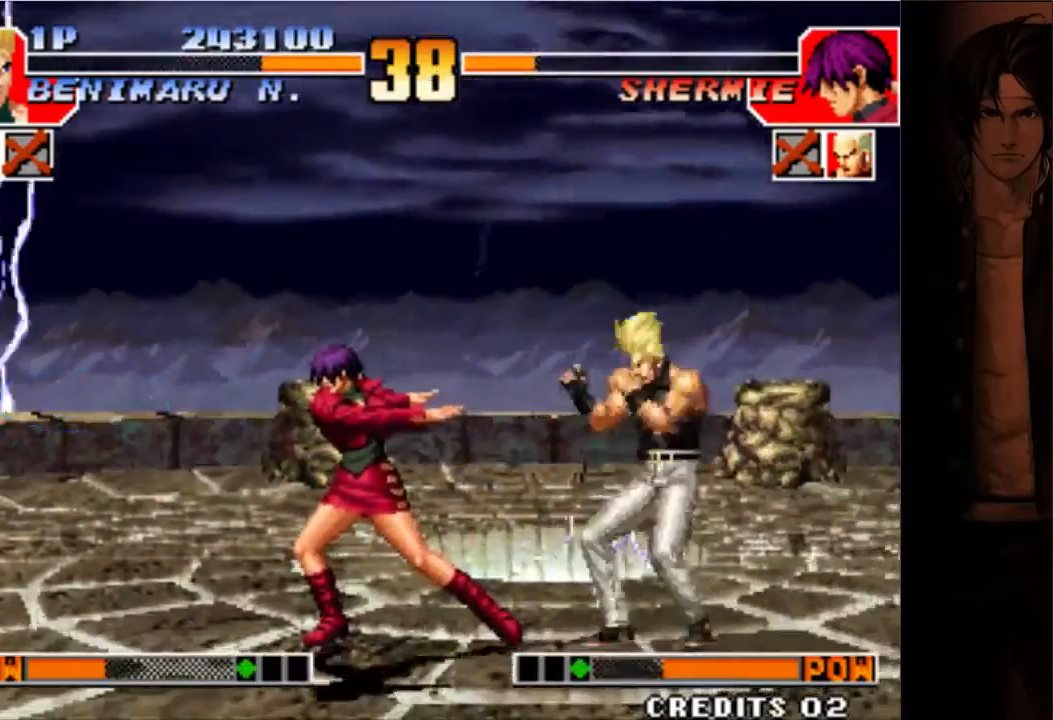
{"buttons": ["DPAD_LEFT"], "events": [[83, "X", "down"], [167, "X", "up"], [233, "B", "down"], [400, "B", "up"]]}
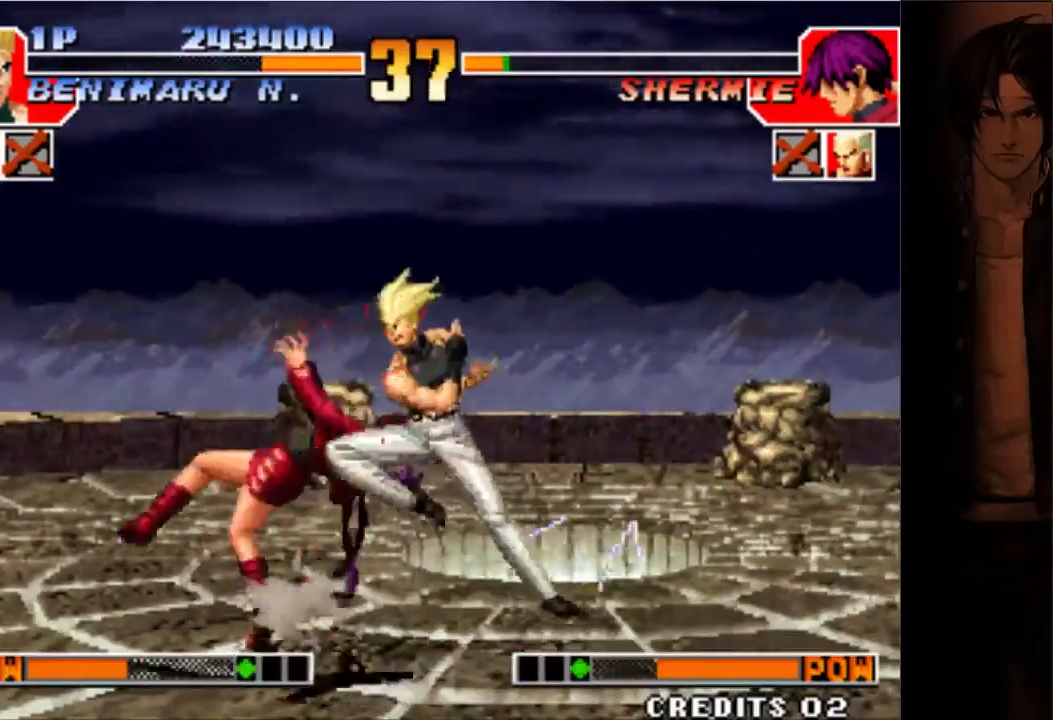
{"buttons": ["X"], "events": [[84, "DPAD_DOWN", "down"], [134, "DPAD_LEFT", "up"], [134, "DPAD_RIGHT", "down"], [201, "DPAD_DOWN", "up"], [234, "X", "down"], [367, "DPAD_RIGHT", "up"]]}
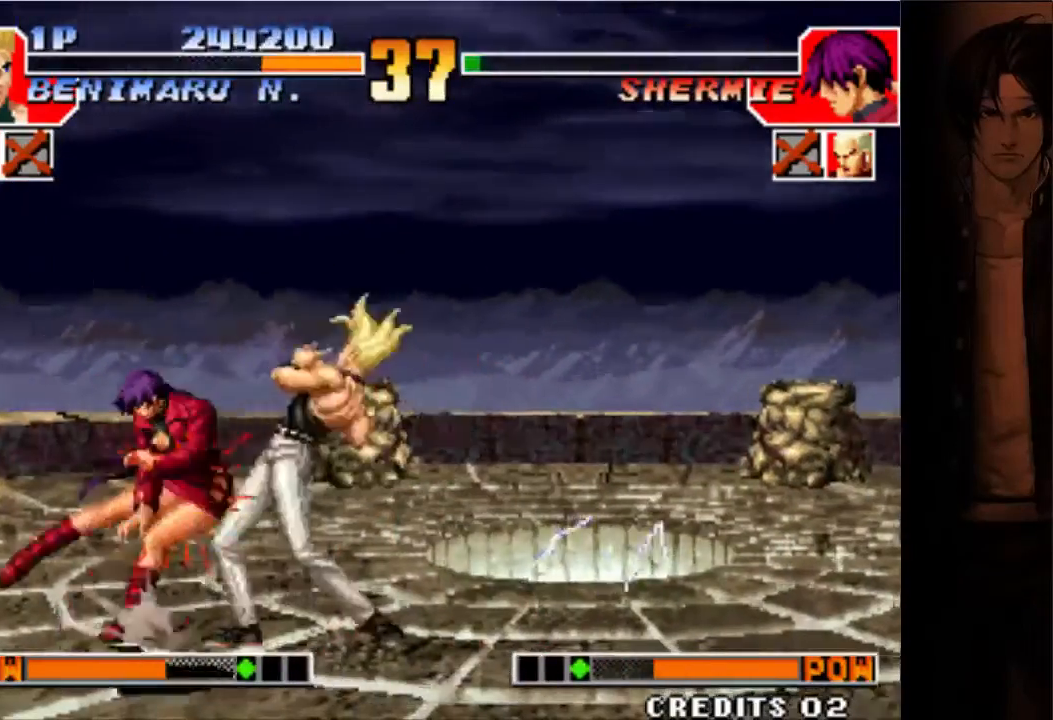
{"buttons": [], "events": [[417, "X", "up"]]}
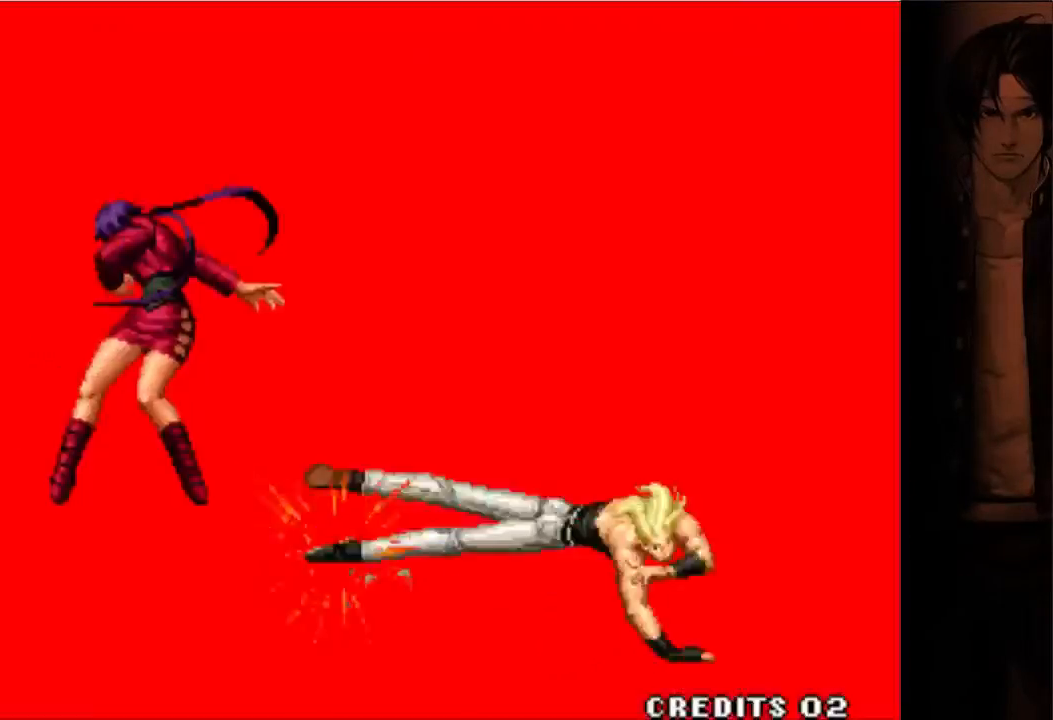
{"buttons": [], "events": []}
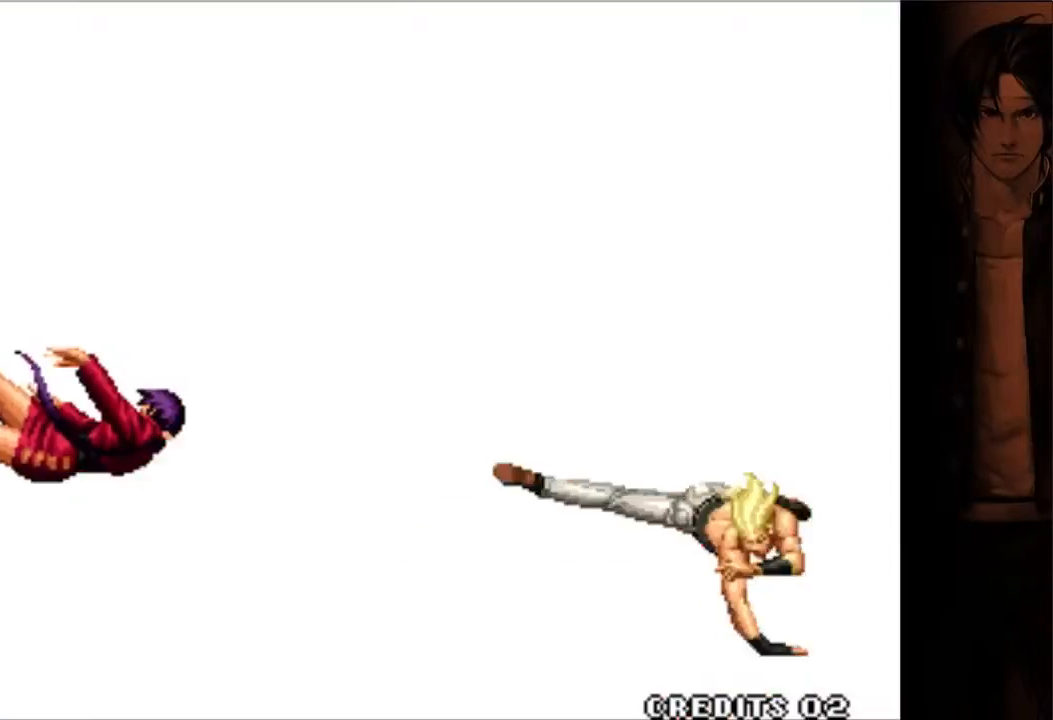
{"buttons": [], "events": []}
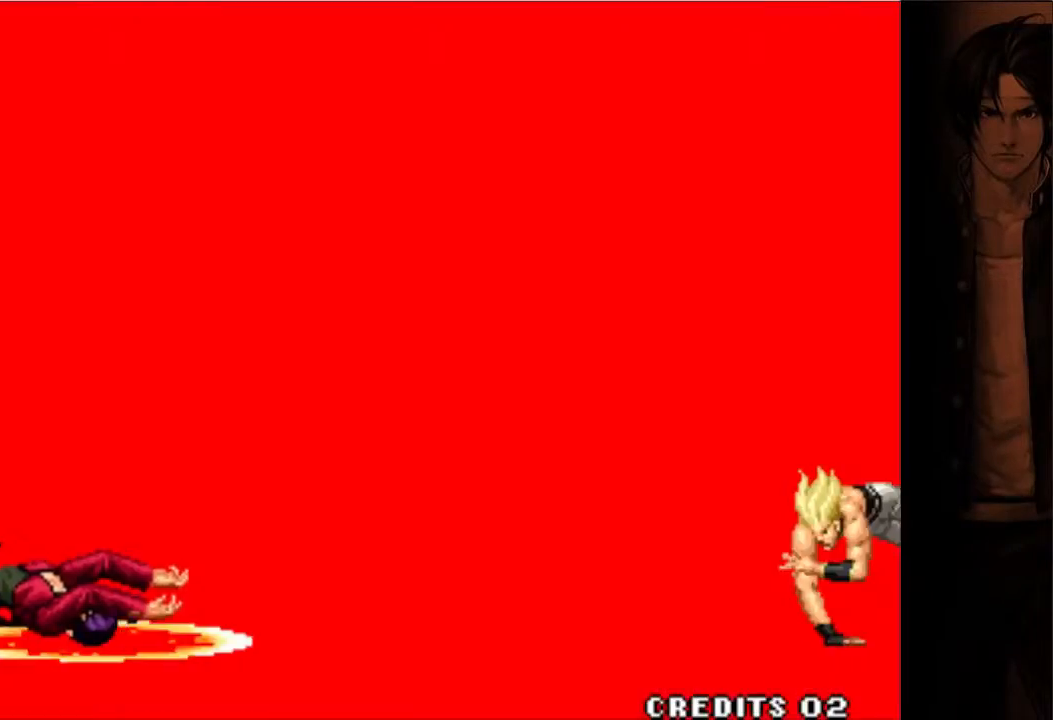
{"buttons": [], "events": []}
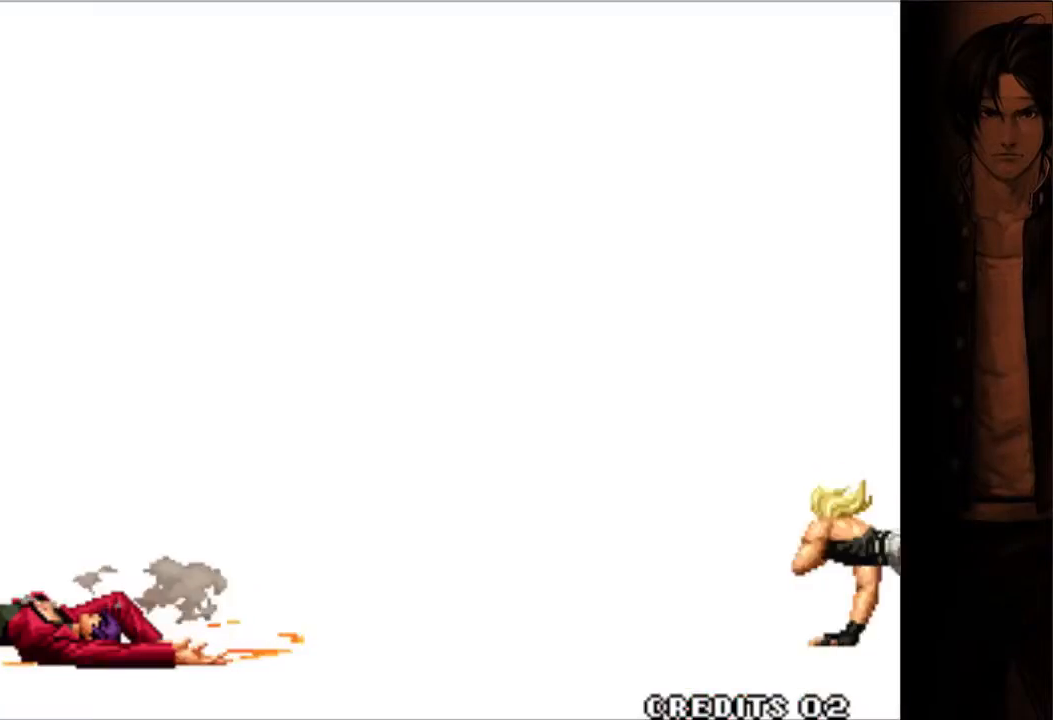
{"buttons": [], "events": []}
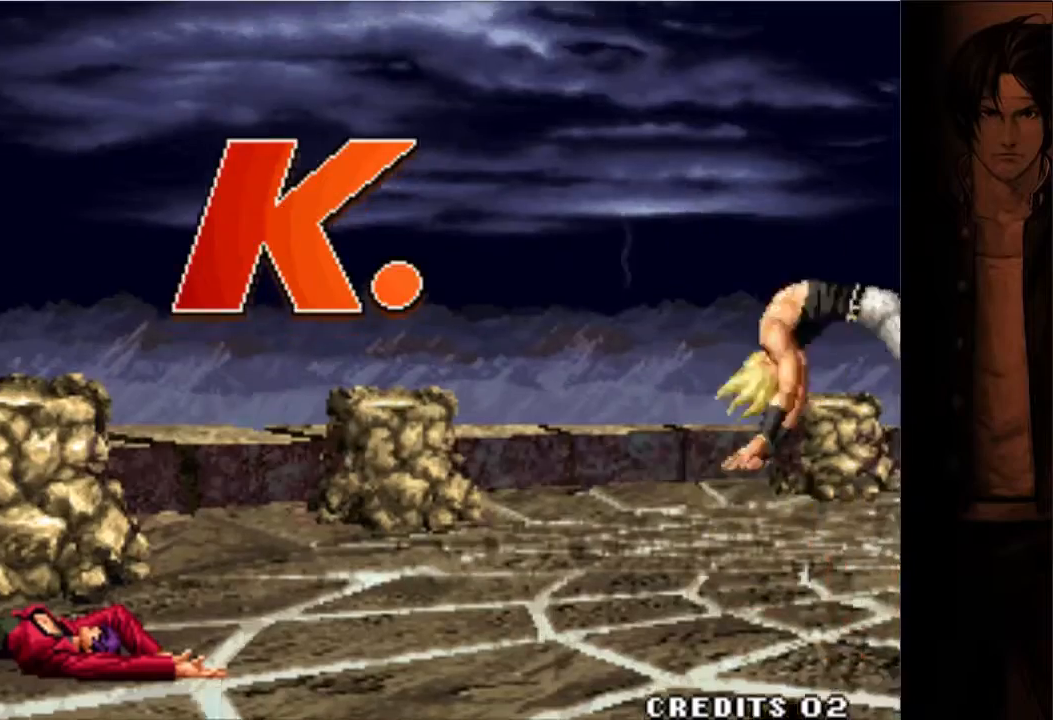
{"buttons": [], "events": []}
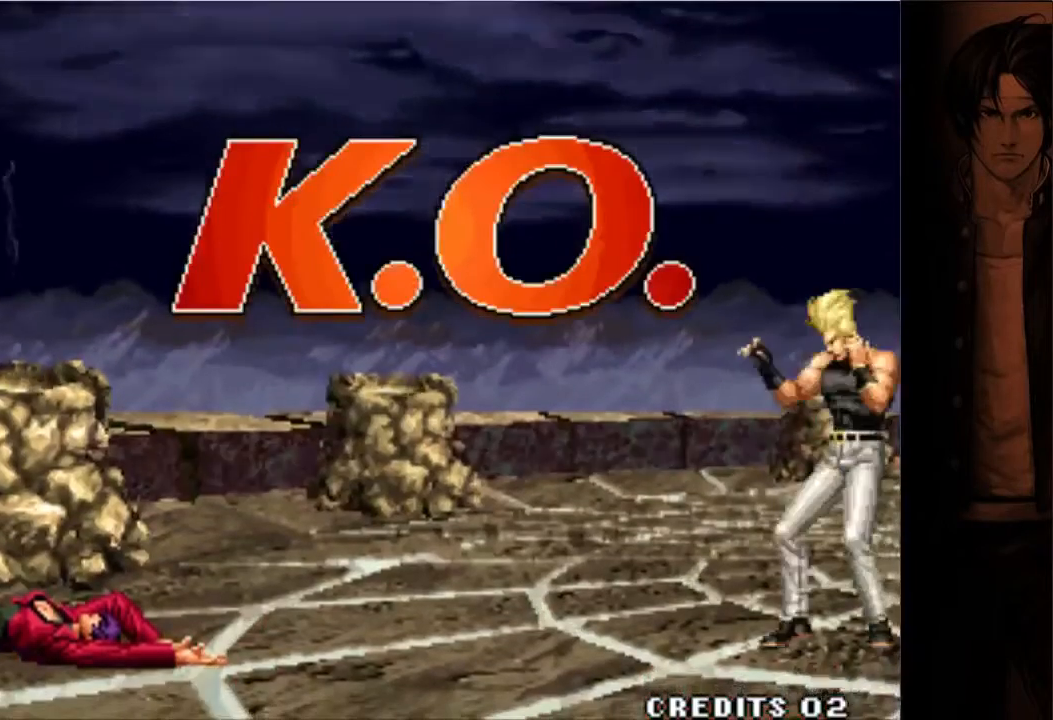
{"buttons": [], "events": []}
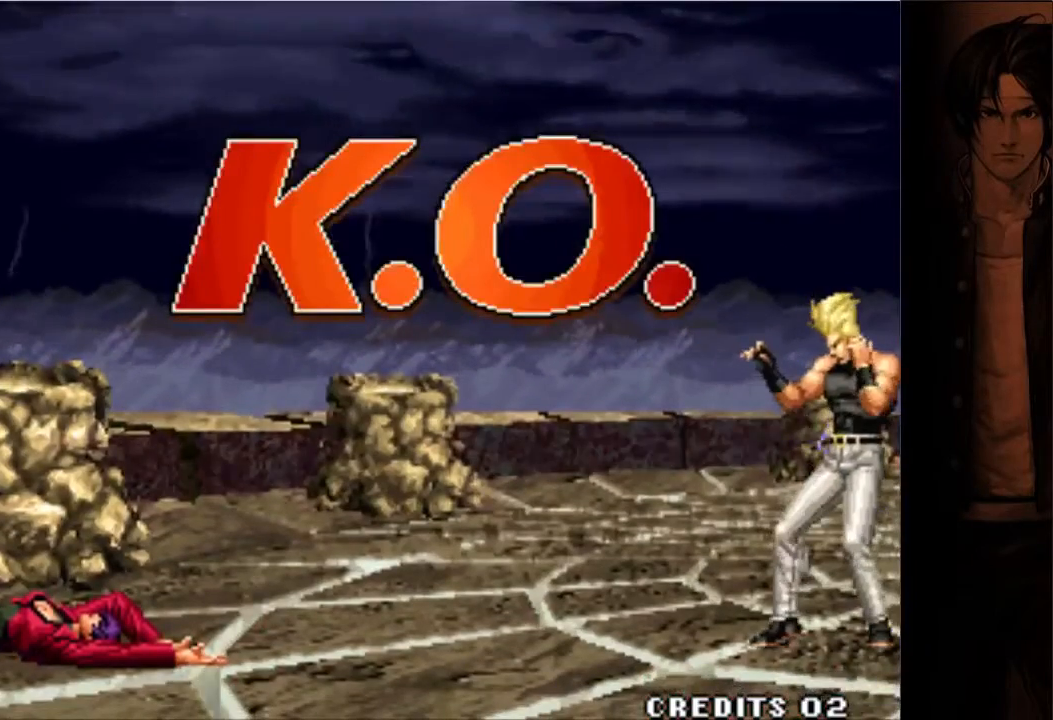
{"buttons": ["A"], "events": [[367, "A", "down"], [433, "A", "up"], [433, "B", "down"], [500, "A", "down"], [500, "B", "up"]]}
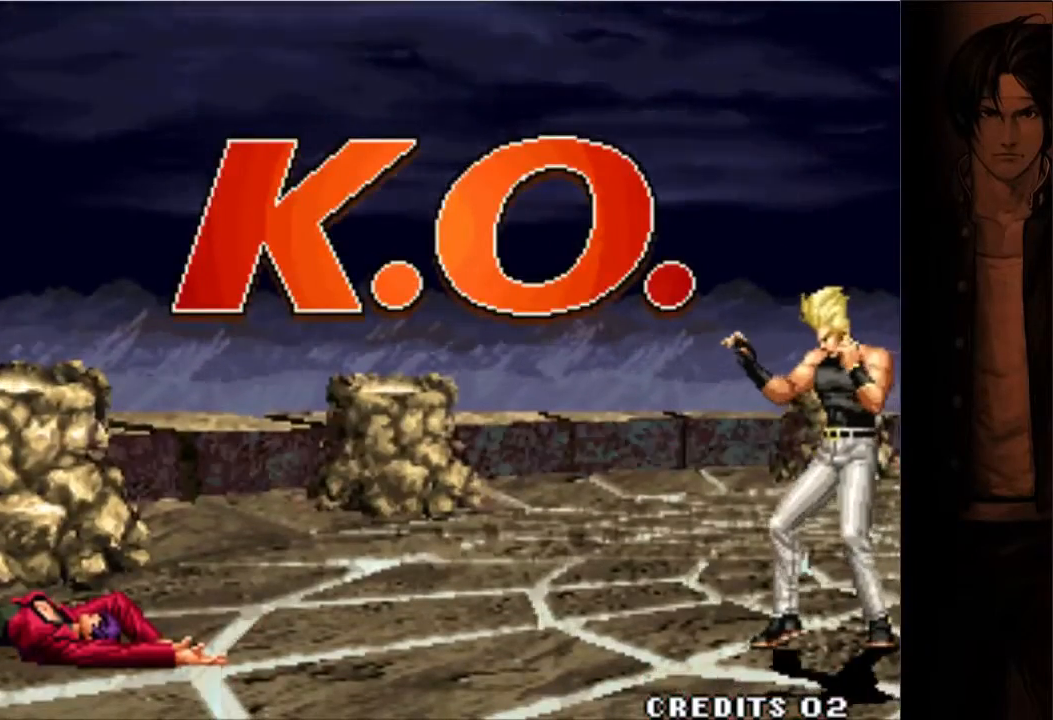
{"buttons": ["A"], "events": [[100, "A", "up"], [100, "B", "down"], [184, "A", "down"], [184, "B", "up"], [217, "B", "down"], [250, "A", "up"], [334, "A", "down"], [334, "B", "up"], [401, "A", "up"], [401, "B", "down"], [467, "B", "up"], [484, "A", "down"]]}
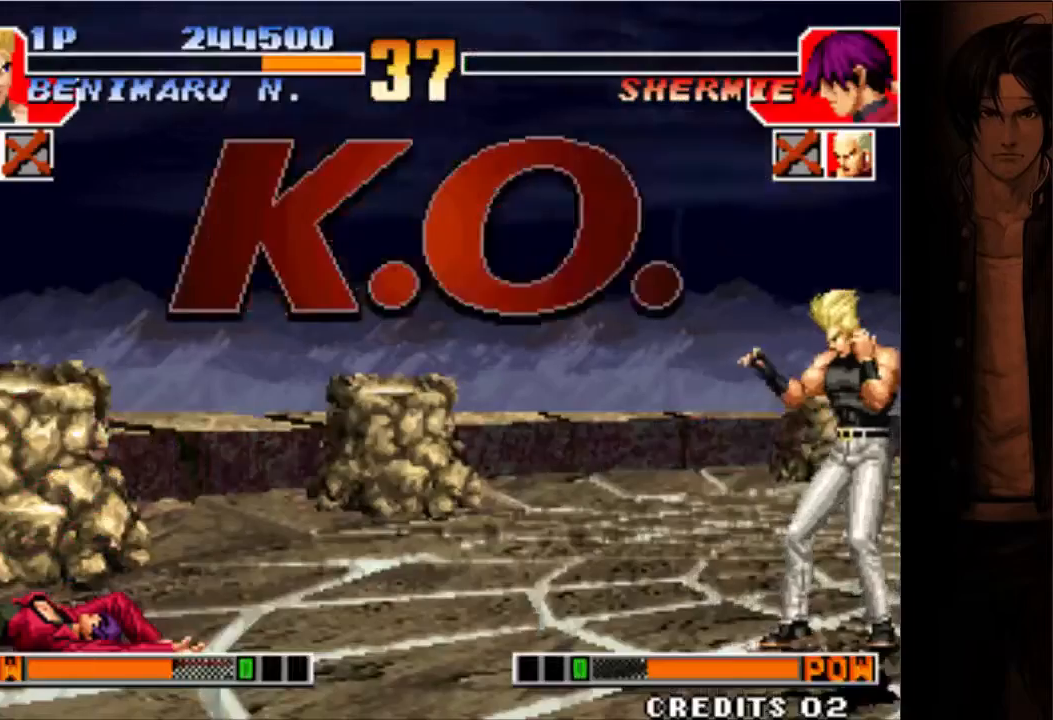
{"buttons": [], "events": [[50, "A", "up"], [50, "B", "down"], [116, "B", "up"]]}
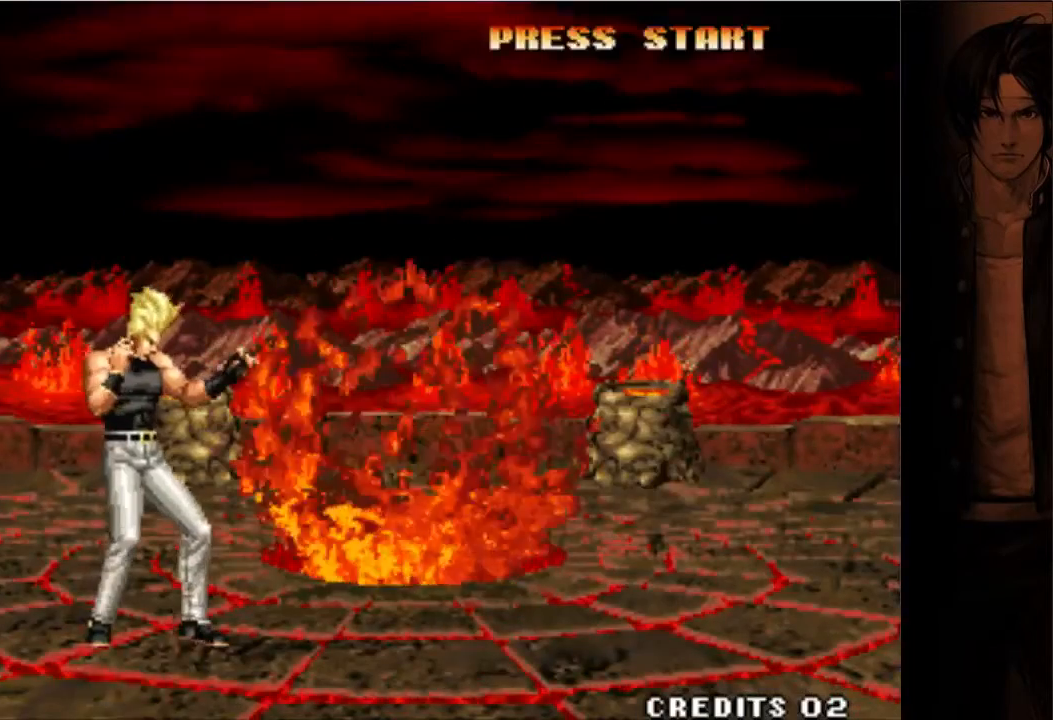
{"buttons": ["B"], "events": [[417, "A", "down"], [484, "A", "up"], [484, "B", "down"]]}
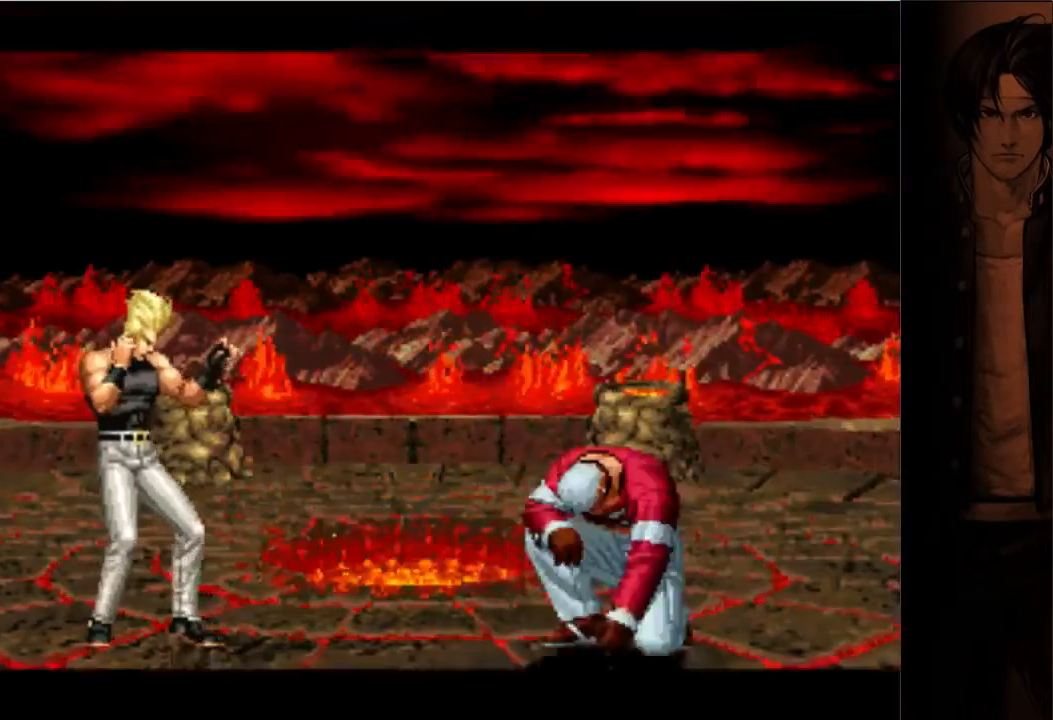
{"buttons": [], "events": [[50, "B", "up"]]}